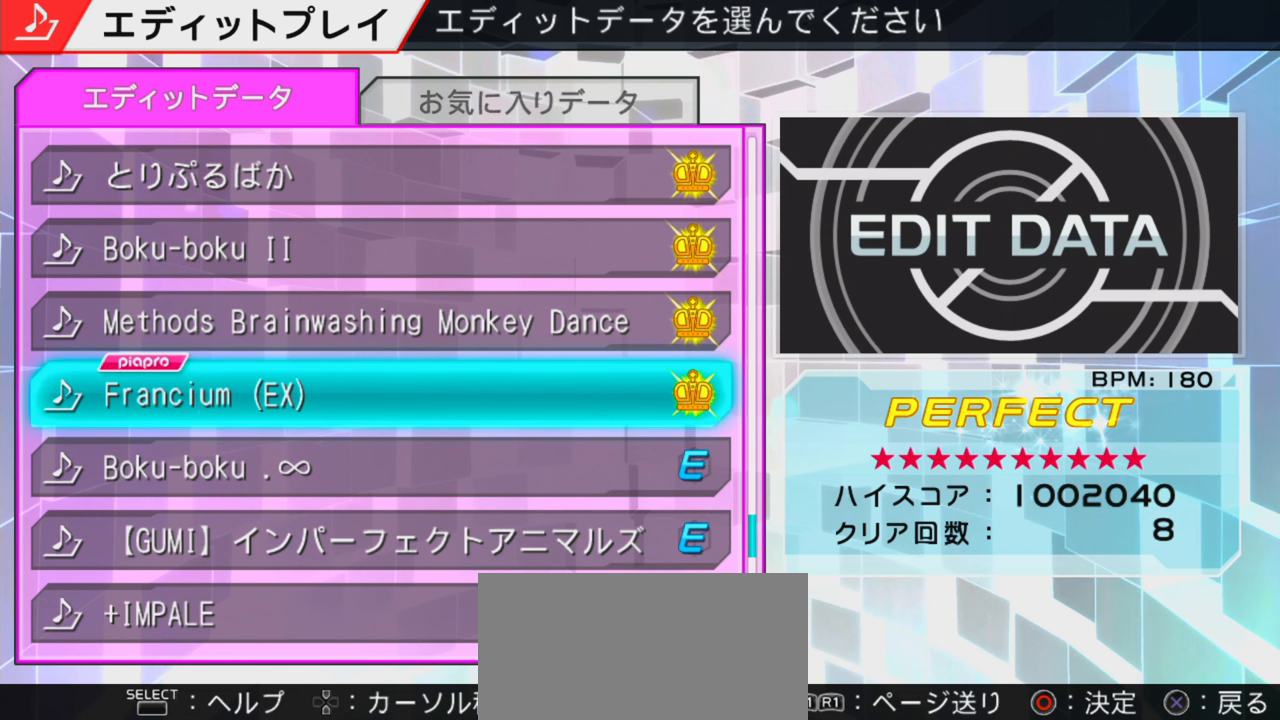
Gameplay with a controller (PlayStation layout); each line is a JSON object with the inputs held at the frame after it. "events" lists button and stick changes between this image and that frame as [ms after this image, input, new state], when the widget could be followed in between. Not read: L3 R3.
{"buttons": [], "events": [[100, "DPAD_UP", "down"], [150, "DPAD_UP", "up"], [267, "DPAD_UP", "down"], [300, "DPAD_UP", "up"], [367, "DPAD_UP", "down"], [450, "DPAD_UP", "up"]]}
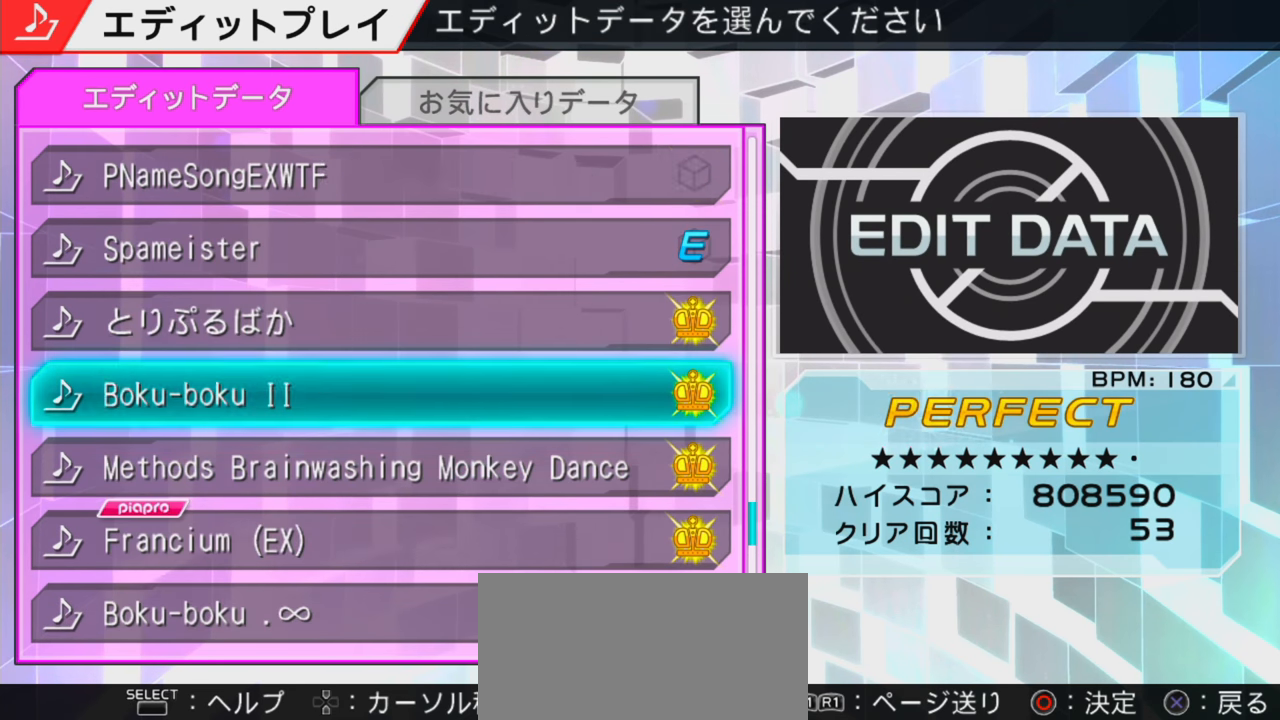
{"buttons": [], "events": []}
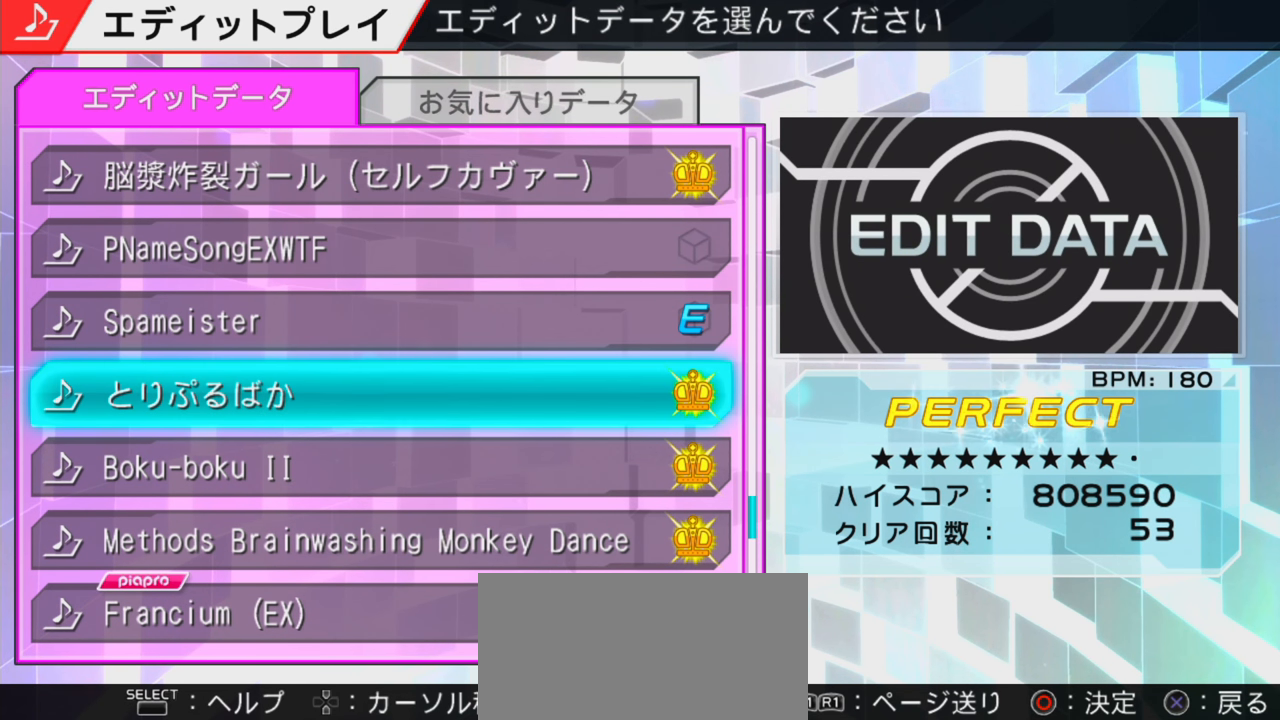
{"buttons": [], "events": []}
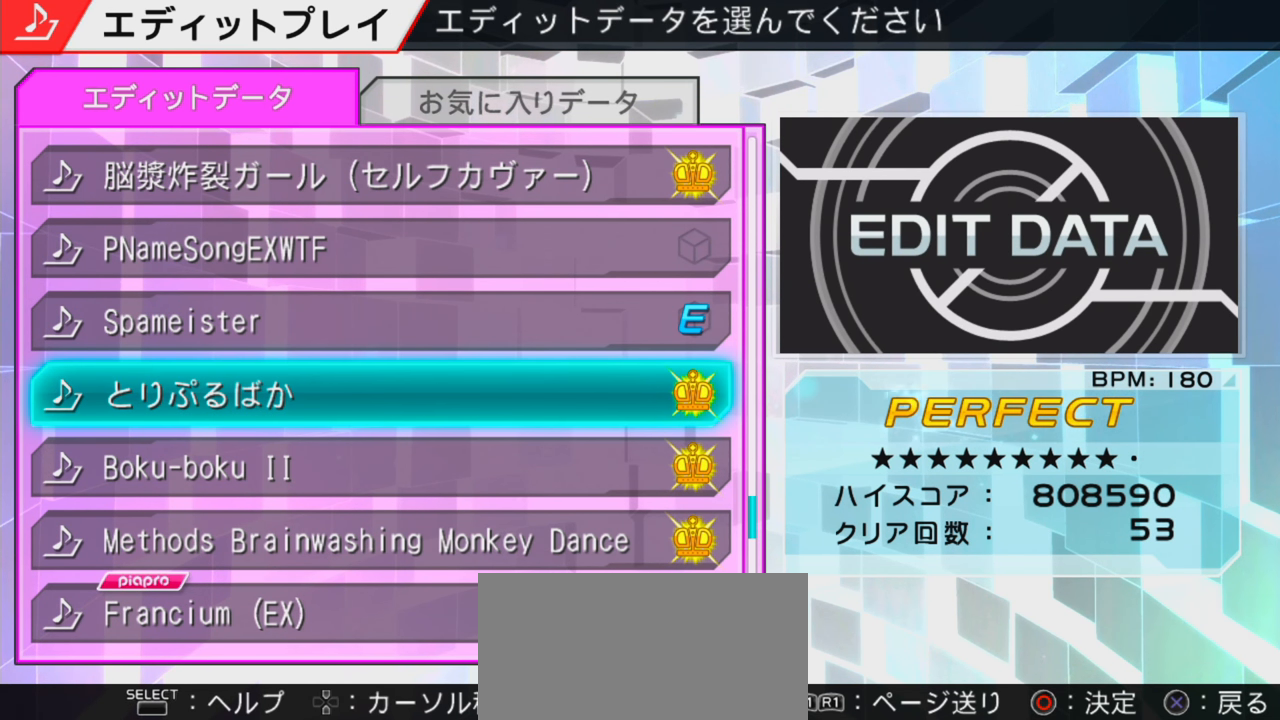
{"buttons": [], "events": []}
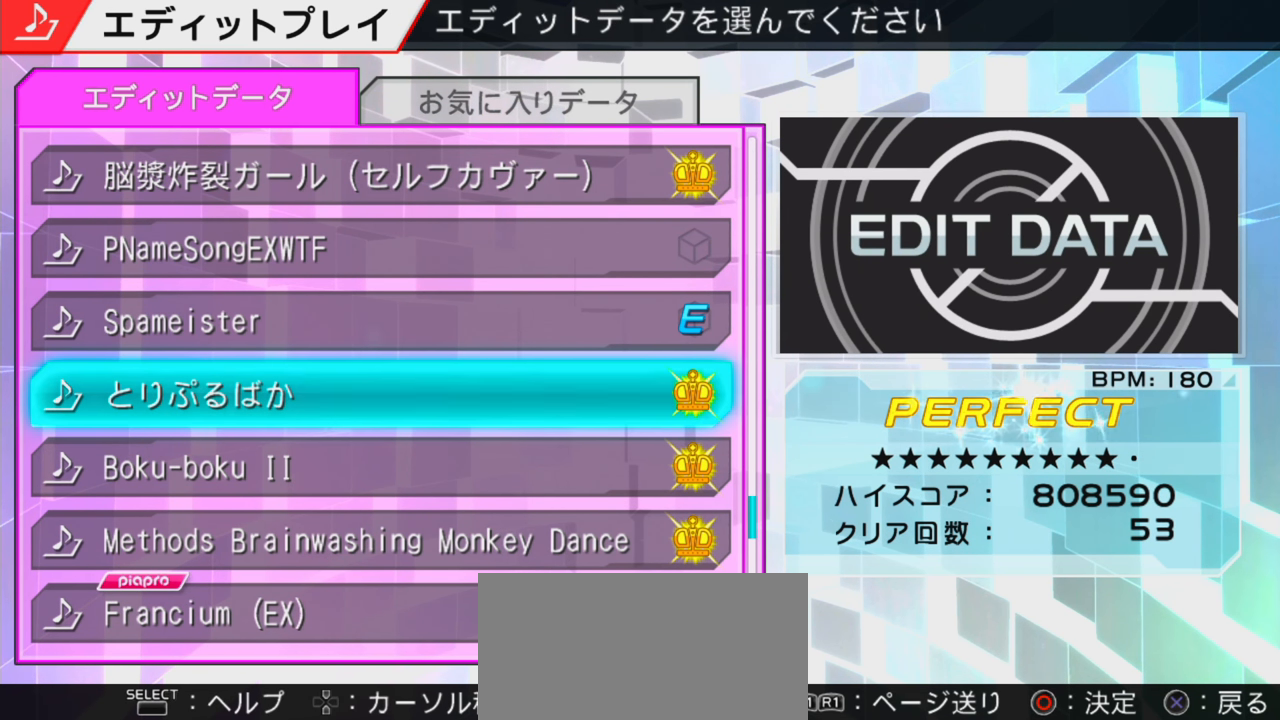
{"buttons": [], "events": []}
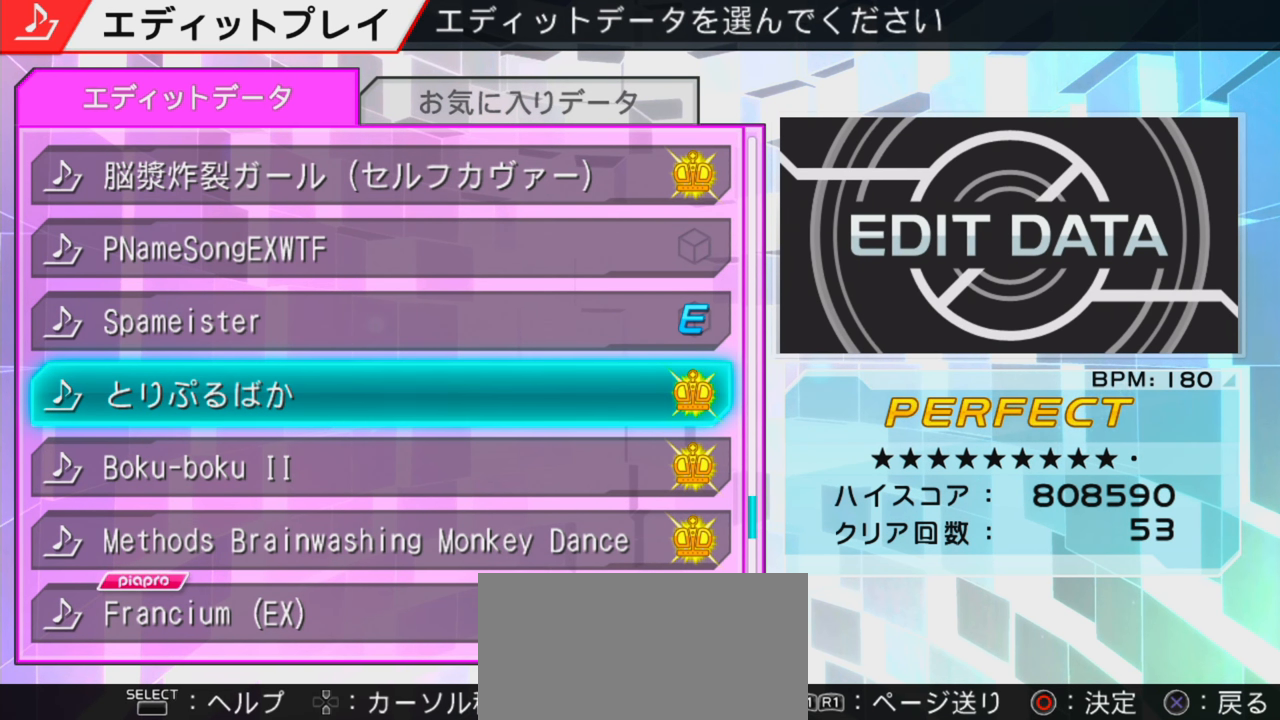
{"buttons": [], "events": []}
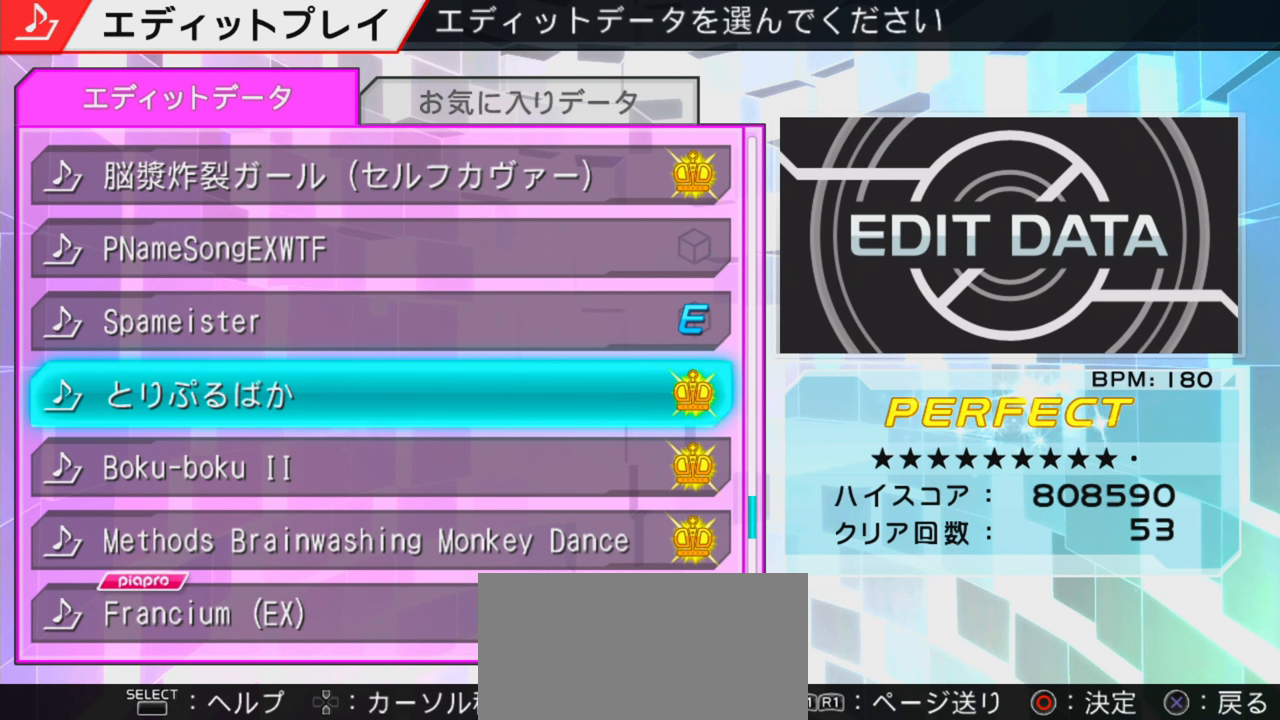
{"buttons": [], "events": []}
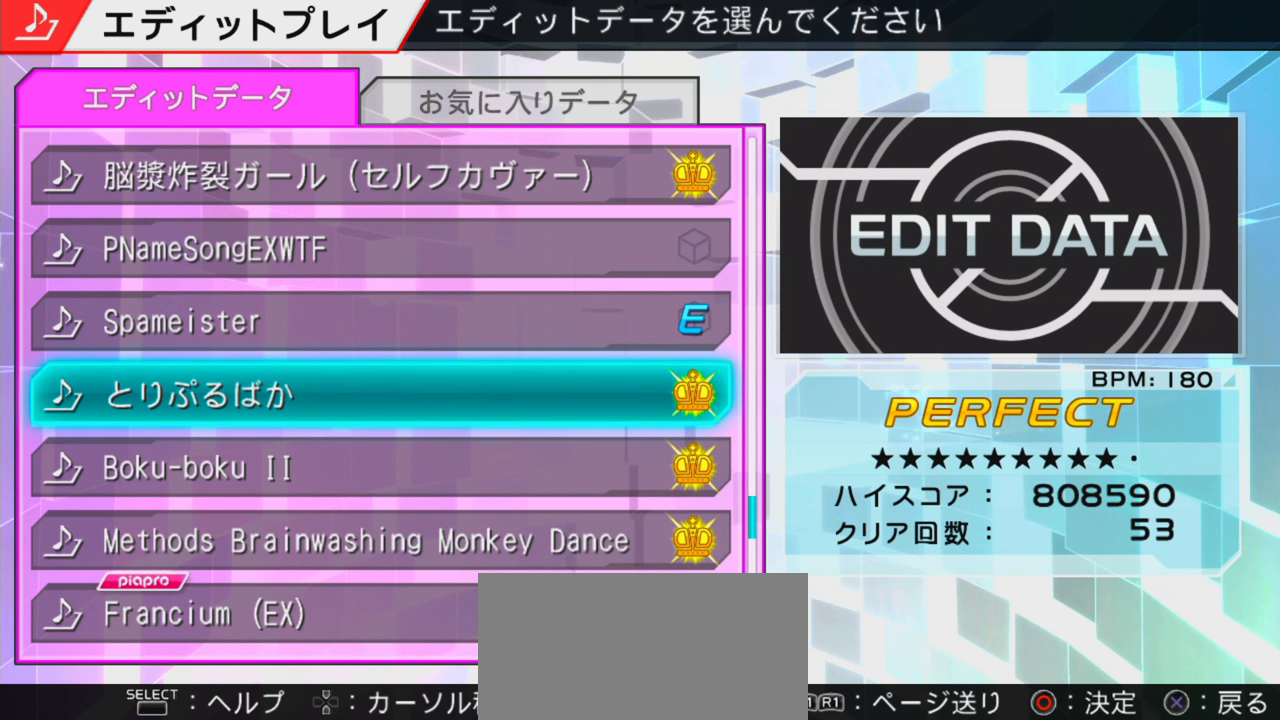
{"buttons": [], "events": []}
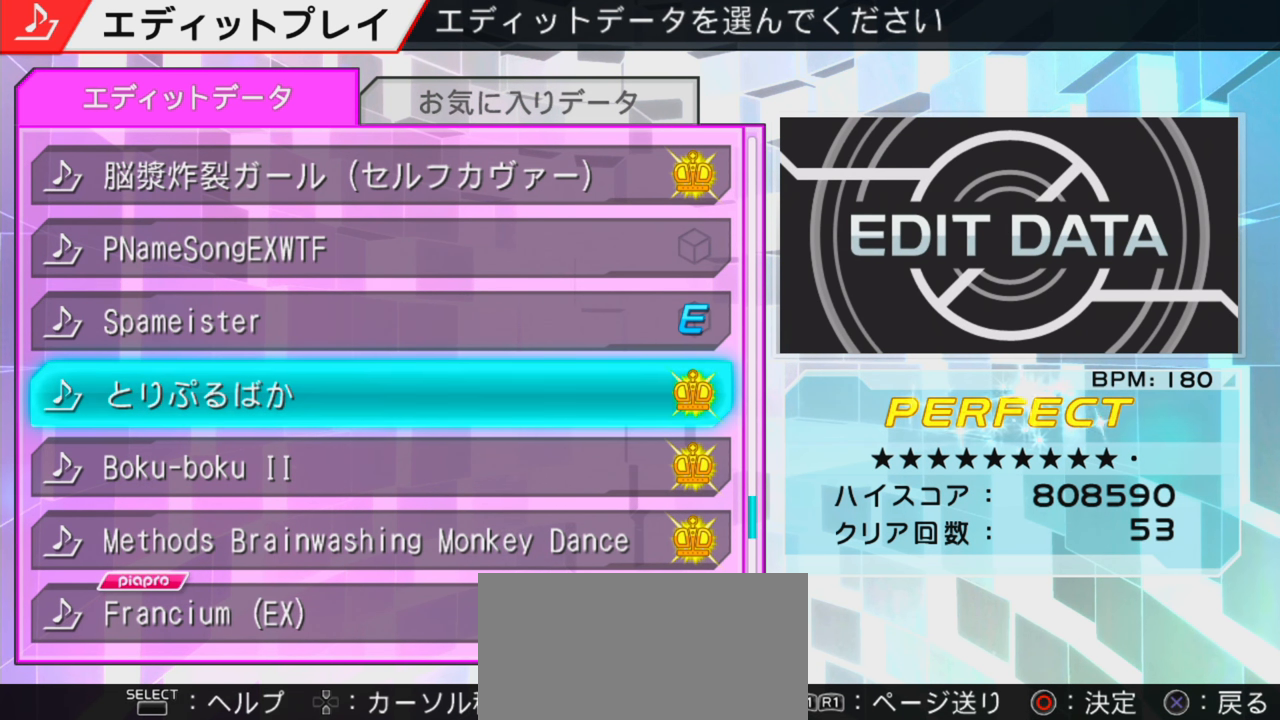
{"buttons": [], "events": []}
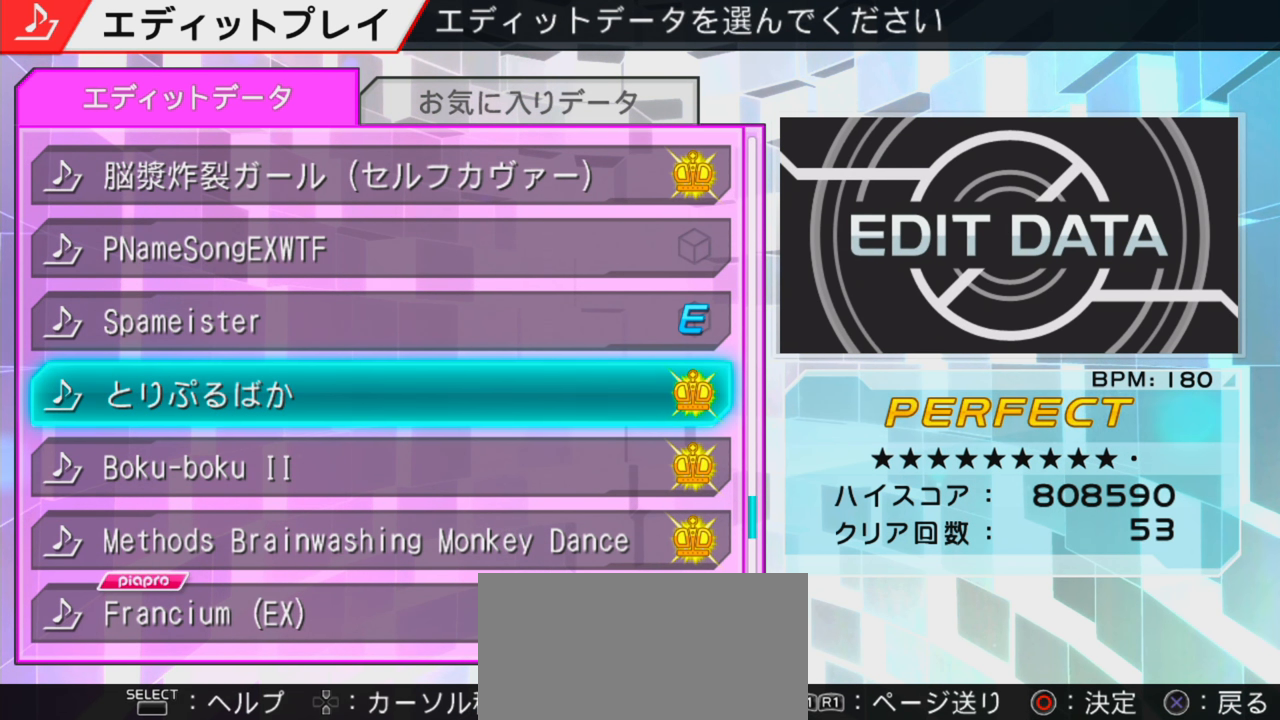
{"buttons": [], "events": [[333, "DPAD_UP", "down"], [416, "DPAD_UP", "up"]]}
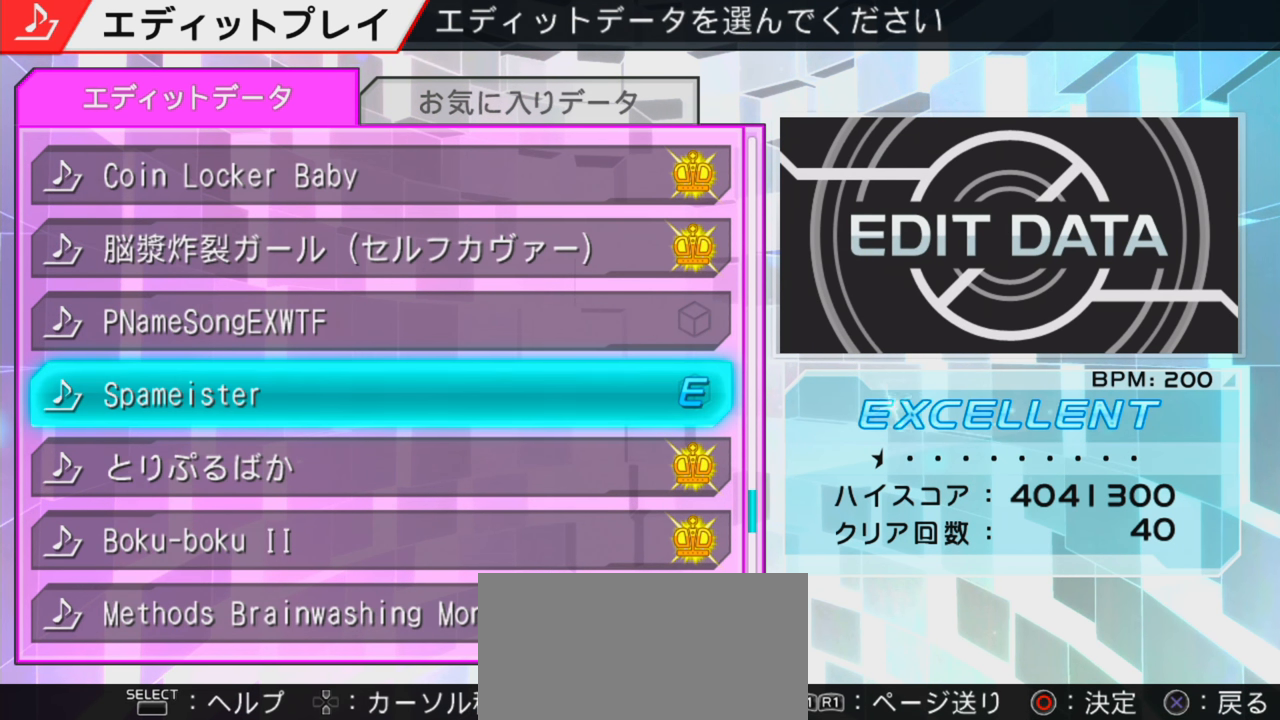
{"buttons": [], "events": [[50, "DPAD_UP", "down"], [116, "DPAD_UP", "up"], [250, "DPAD_UP", "down"], [317, "DPAD_UP", "up"]]}
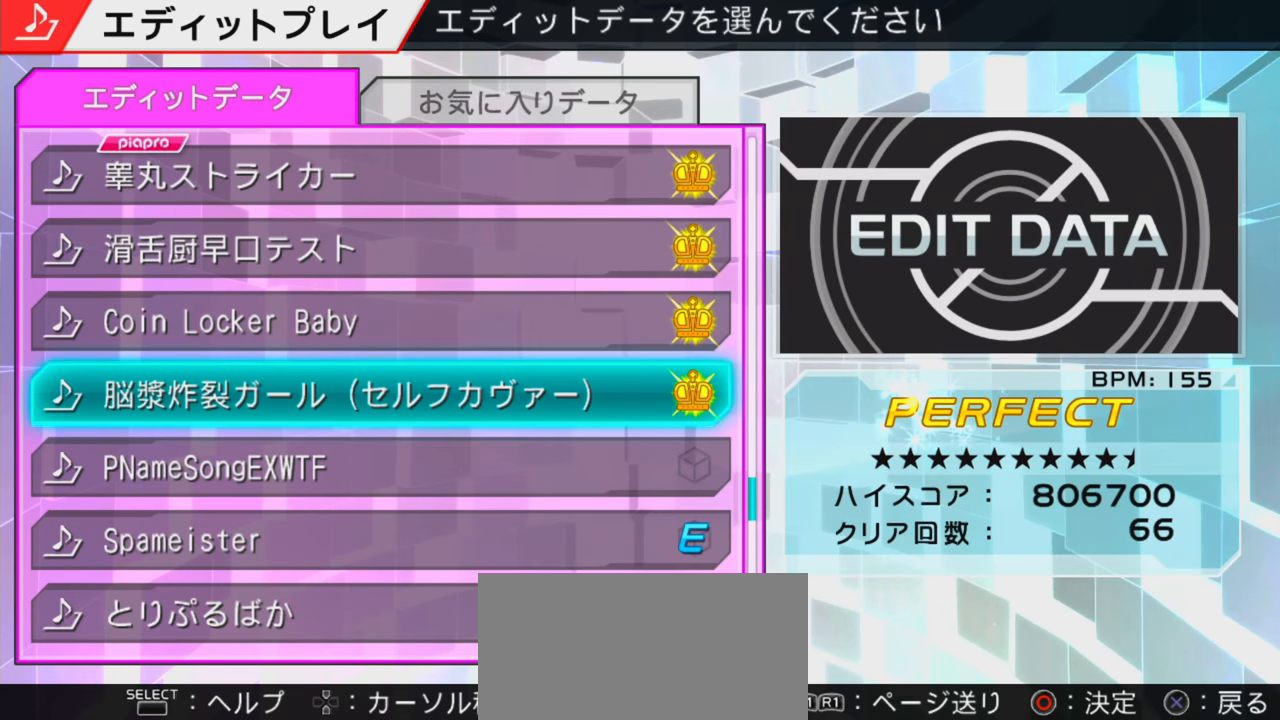
{"buttons": [], "events": [[17, "DPAD_UP", "down"], [100, "DPAD_UP", "up"]]}
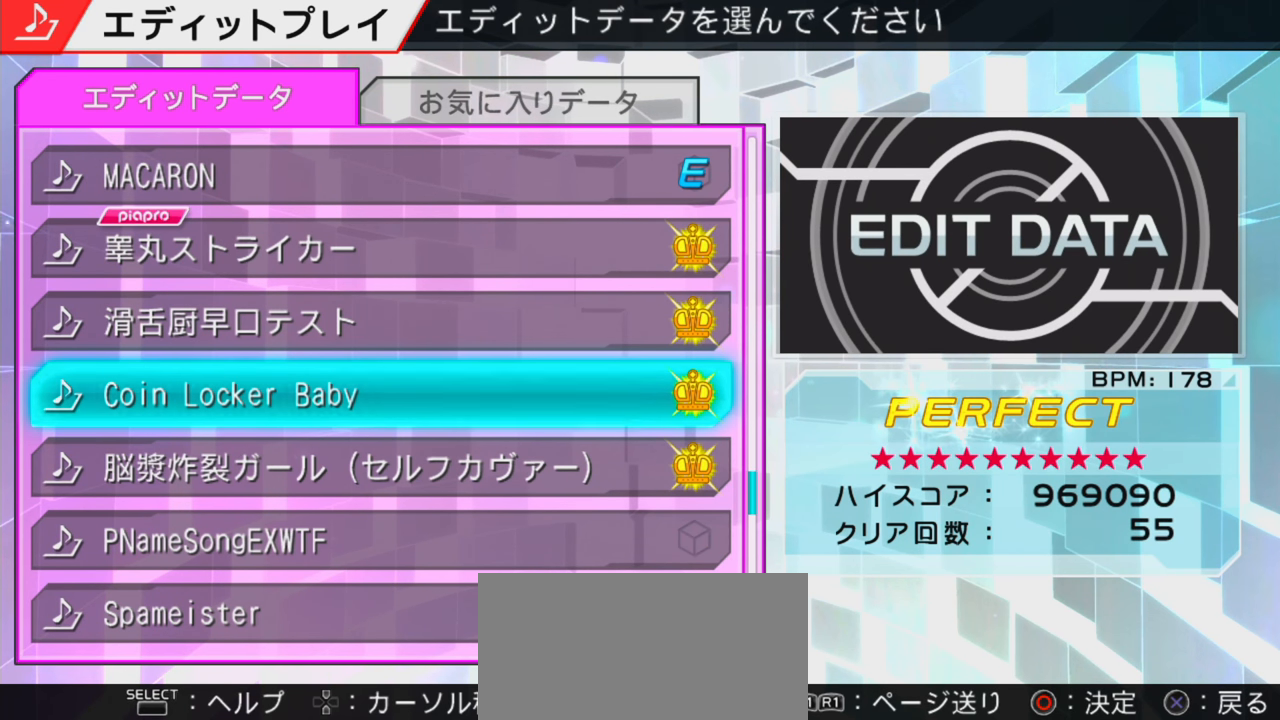
{"buttons": [], "events": []}
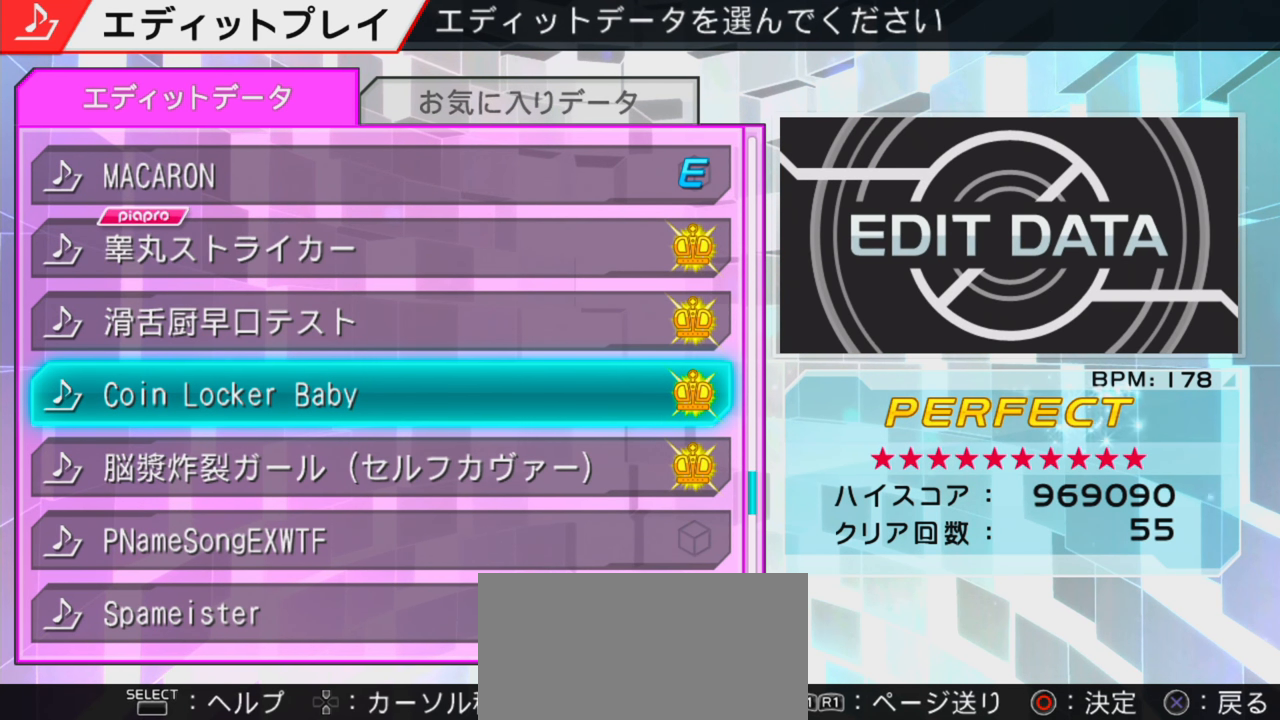
{"buttons": [], "events": [[200, "DPAD_UP", "down"], [317, "DPAD_UP", "up"]]}
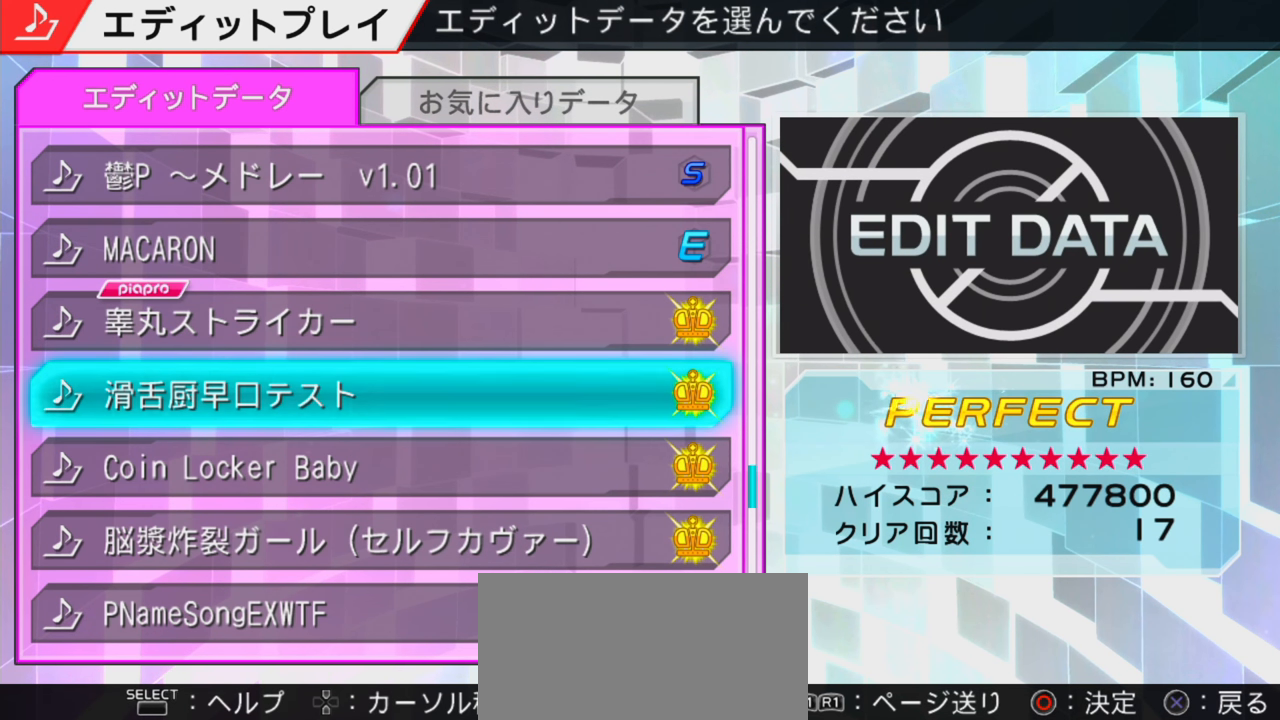
{"buttons": [], "events": [[17, "DPAD_UP", "down"], [150, "DPAD_UP", "up"], [317, "DPAD_UP", "down"], [400, "DPAD_UP", "up"]]}
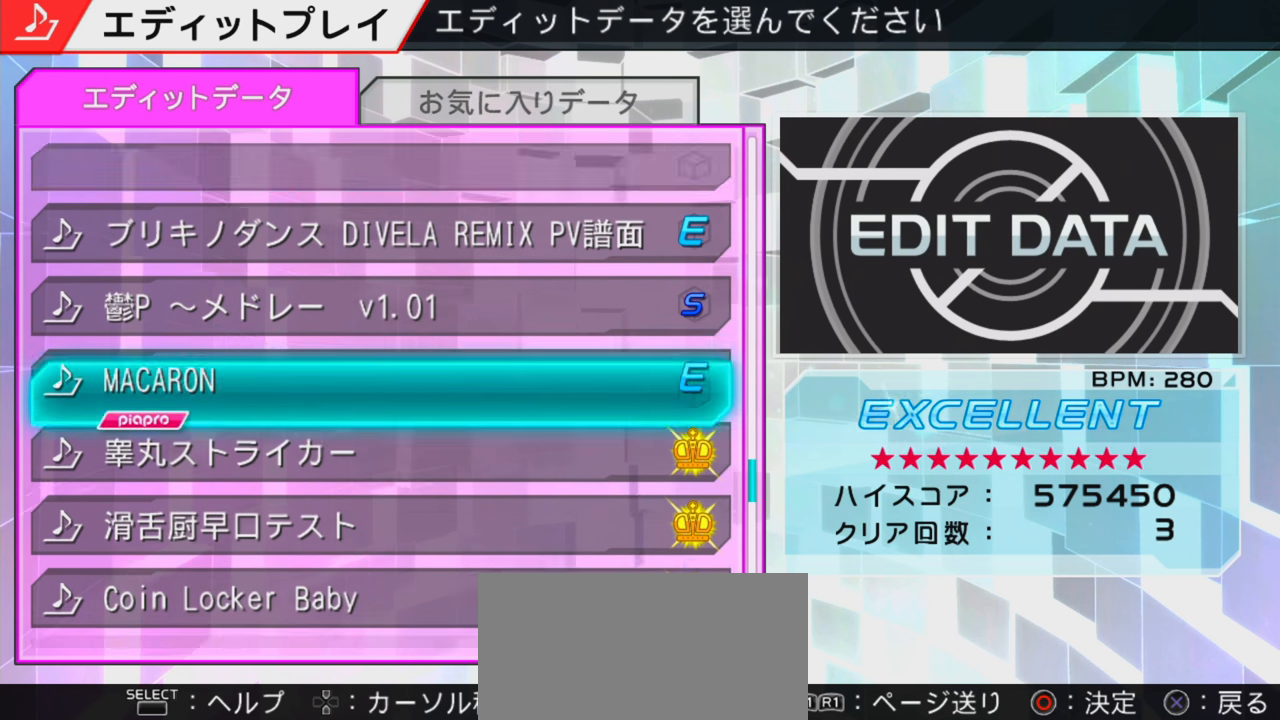
{"buttons": ["DPAD_DOWN"], "events": [[483, "DPAD_DOWN", "down"]]}
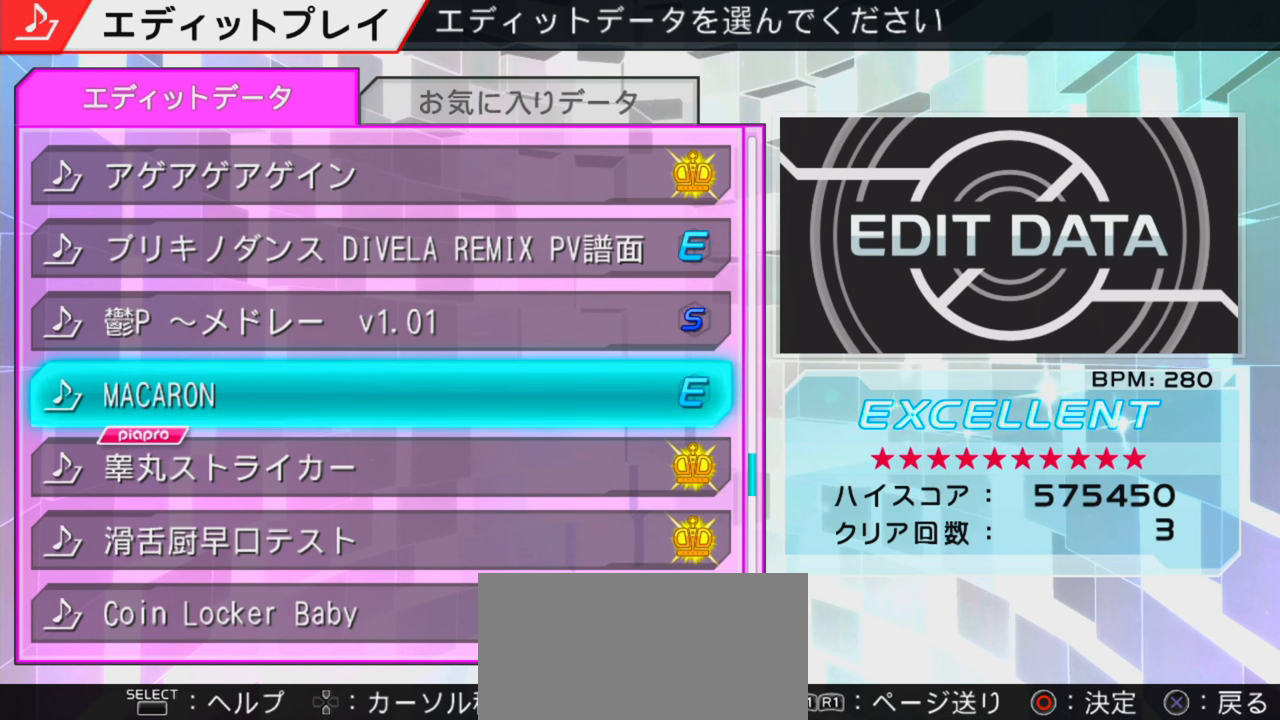
{"buttons": ["DPAD_DOWN"], "events": [[83, "DPAD_DOWN", "up"], [133, "DPAD_DOWN", "down"], [250, "DPAD_DOWN", "up"], [300, "DPAD_DOWN", "down"], [383, "DPAD_DOWN", "up"], [467, "DPAD_DOWN", "down"]]}
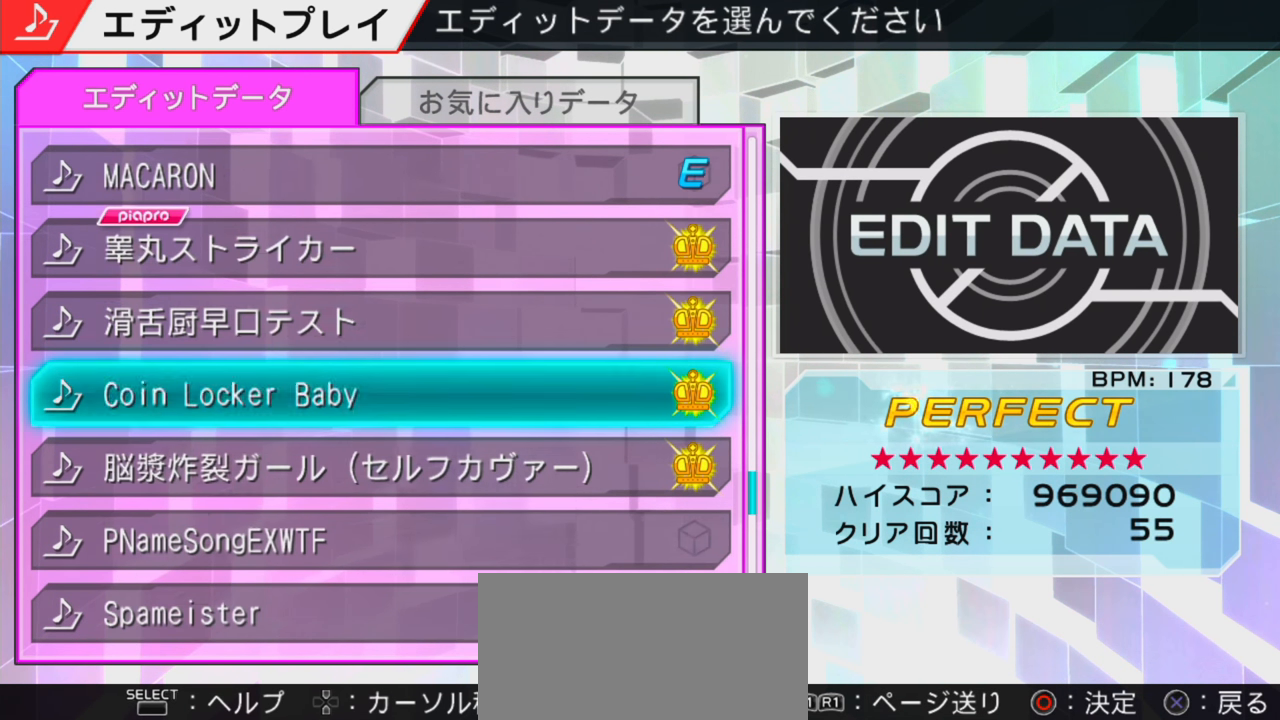
{"buttons": ["R1"], "events": [[50, "DPAD_DOWN", "up"], [117, "R1", "down"], [217, "R1", "up"], [300, "R1", "down"], [367, "R1", "up"], [483, "R1", "down"]]}
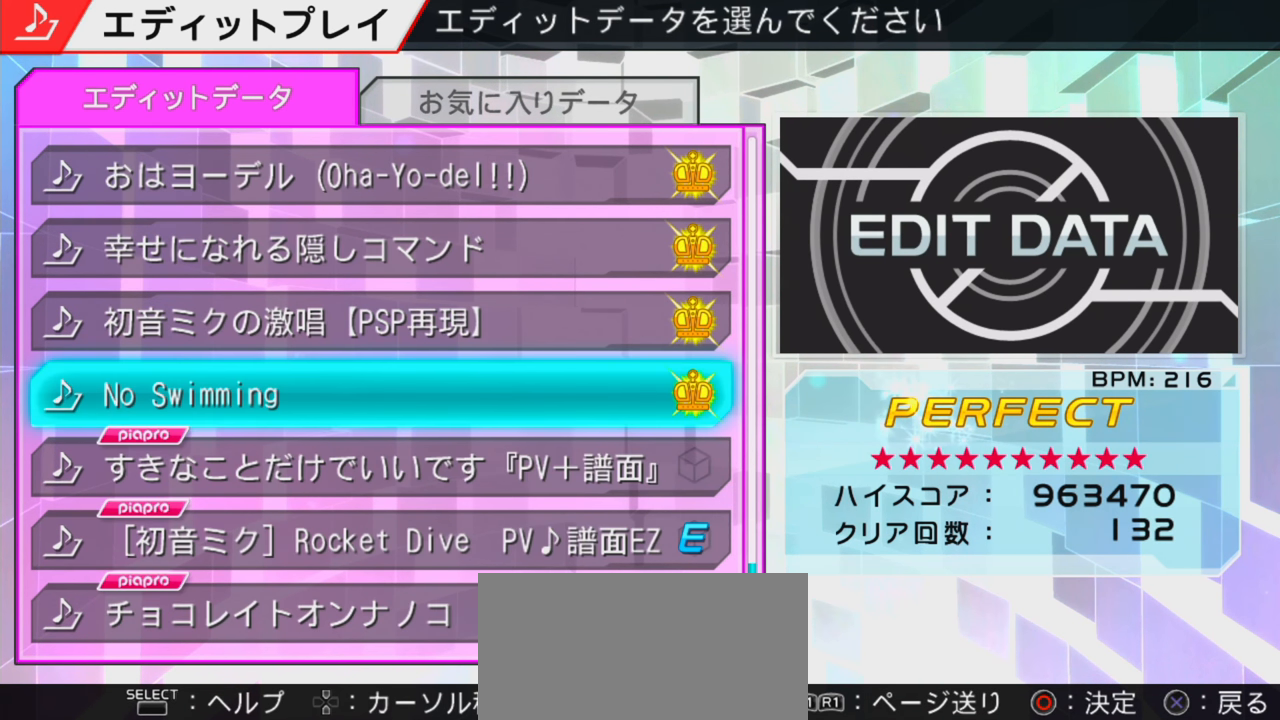
{"buttons": [], "events": [[50, "R1", "up"], [133, "R1", "down"], [217, "R1", "up"]]}
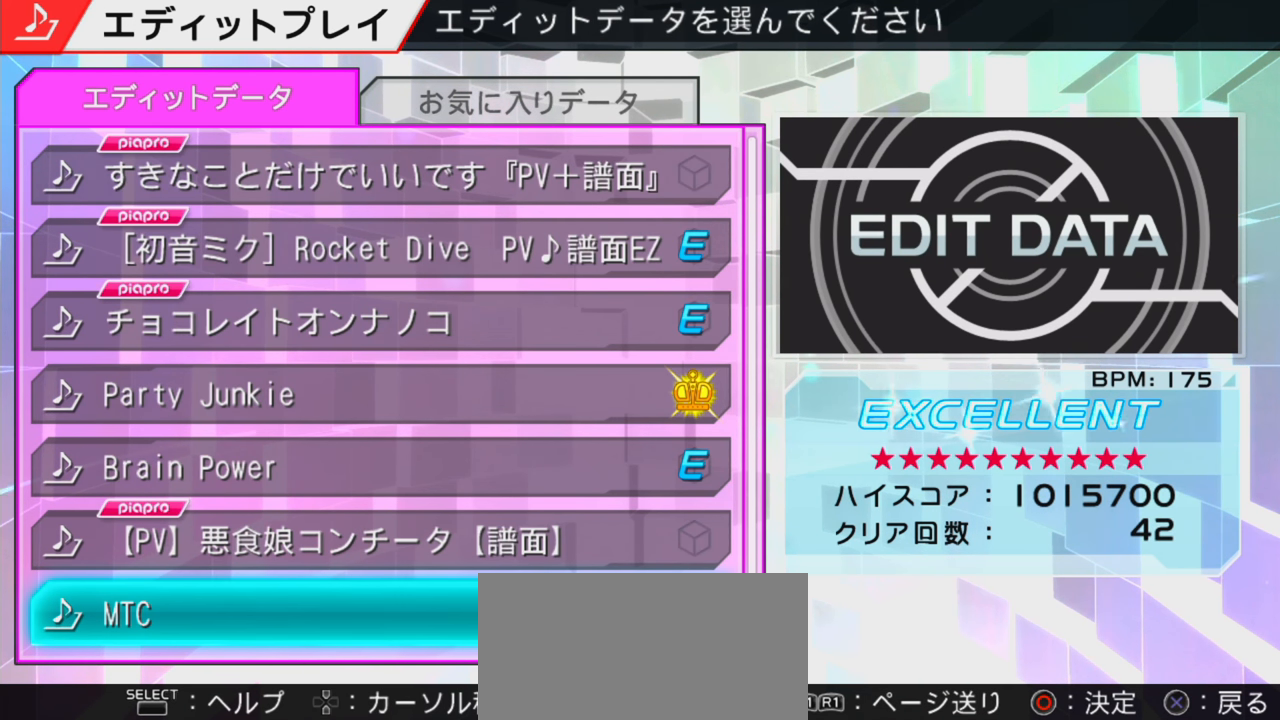
{"buttons": [], "events": [[150, "DPAD_DOWN", "down"], [200, "DPAD_DOWN", "up"]]}
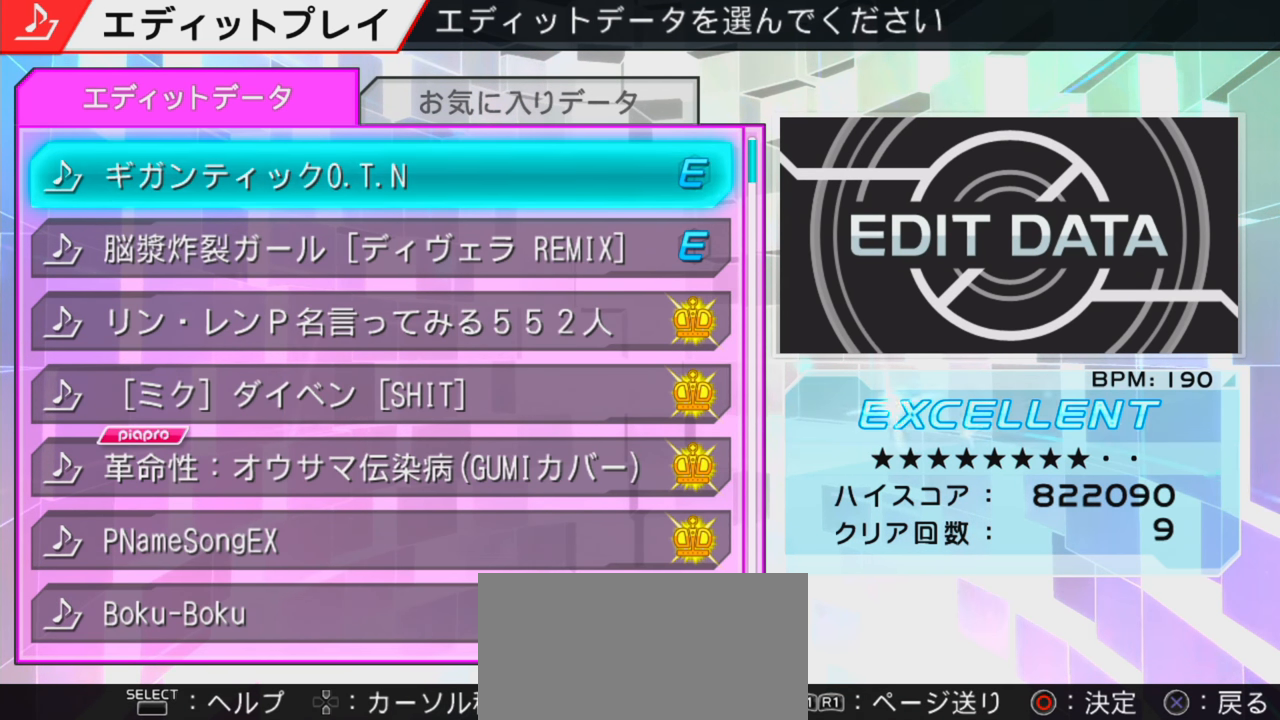
{"buttons": [], "events": []}